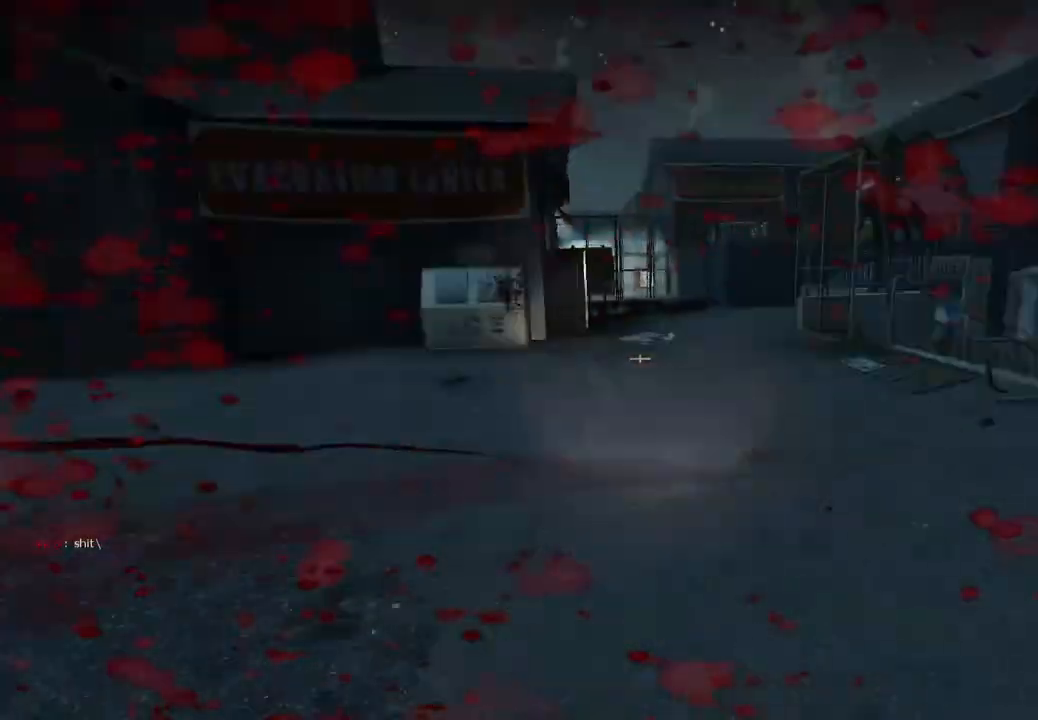
Gameplay with keyboard; each line is a JSON object with the keys held at the frame after it. "events" lists presses ("down") and releases ("up") of "a", "ctrl", "d", "e", "q", "s", "shift", "space" and "w" between this image and that frame as [ms after this image, input, new state], when the widget could be followed in between. No other keys are recorded. Mouse input is not recorded.
{"keys": ["space"], "events": [[17, "w", "down"], [50, "d", "up"], [100, "q", "up"], [400, "space", "down"], [450, "w", "up"]]}
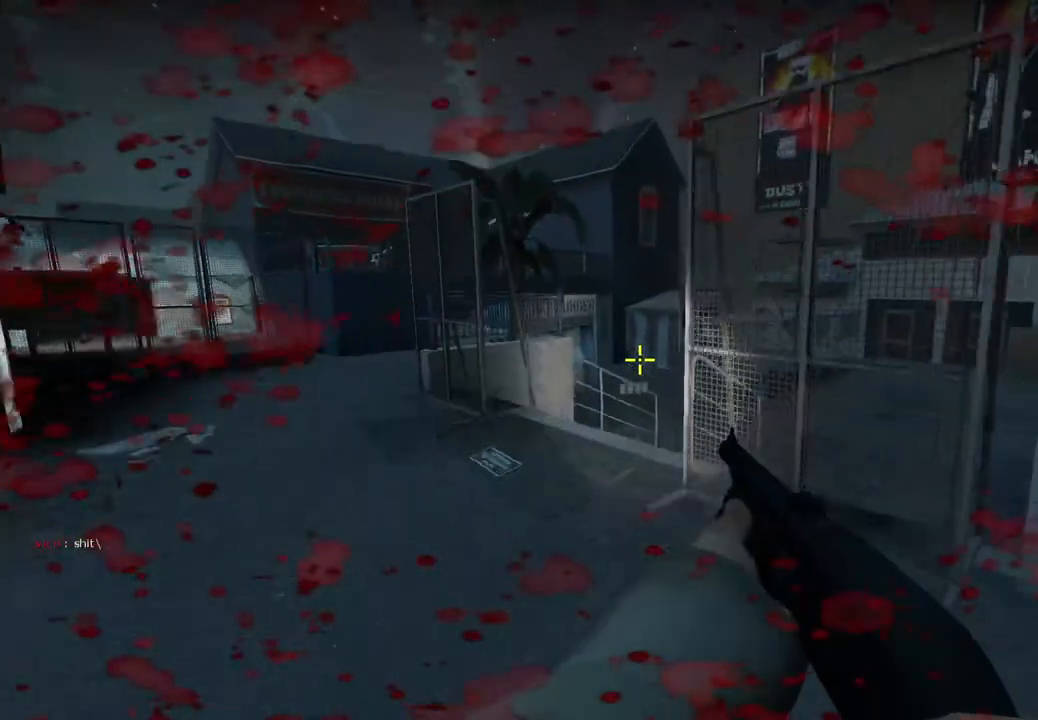
{"keys": ["a"], "events": [[17, "a", "down"], [33, "space", "up"]]}
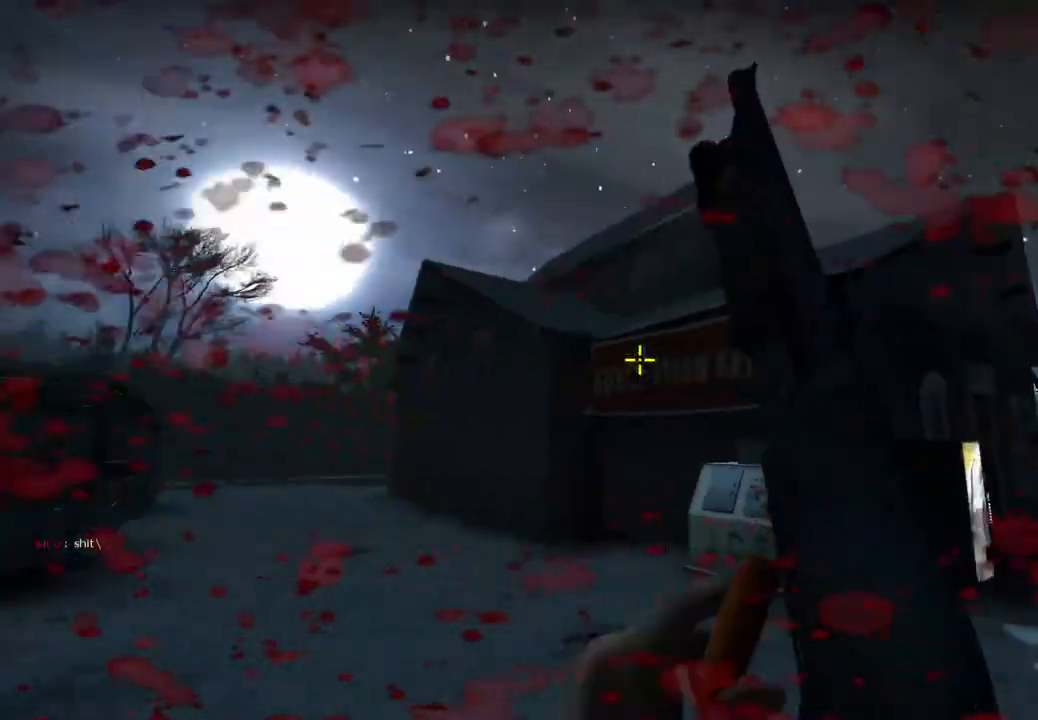
{"keys": ["d"], "events": [[217, "w", "down"], [367, "a", "up"], [417, "w", "up"], [483, "d", "down"]]}
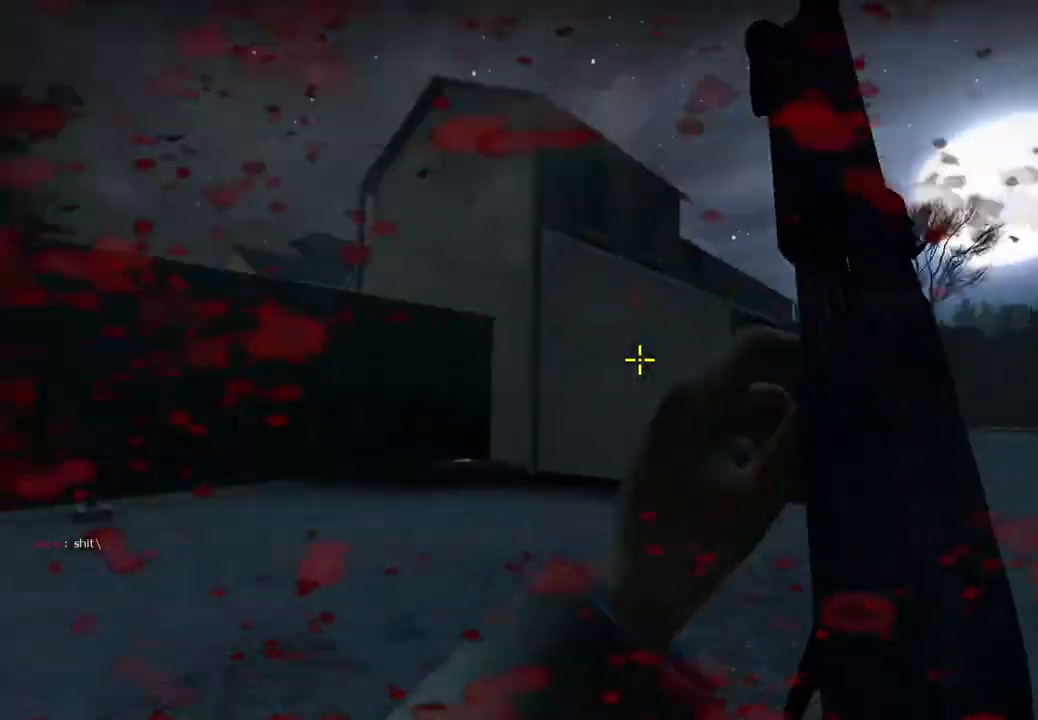
{"keys": ["a"], "events": [[83, "s", "down"], [283, "a", "down"], [300, "d", "up"], [317, "s", "up"]]}
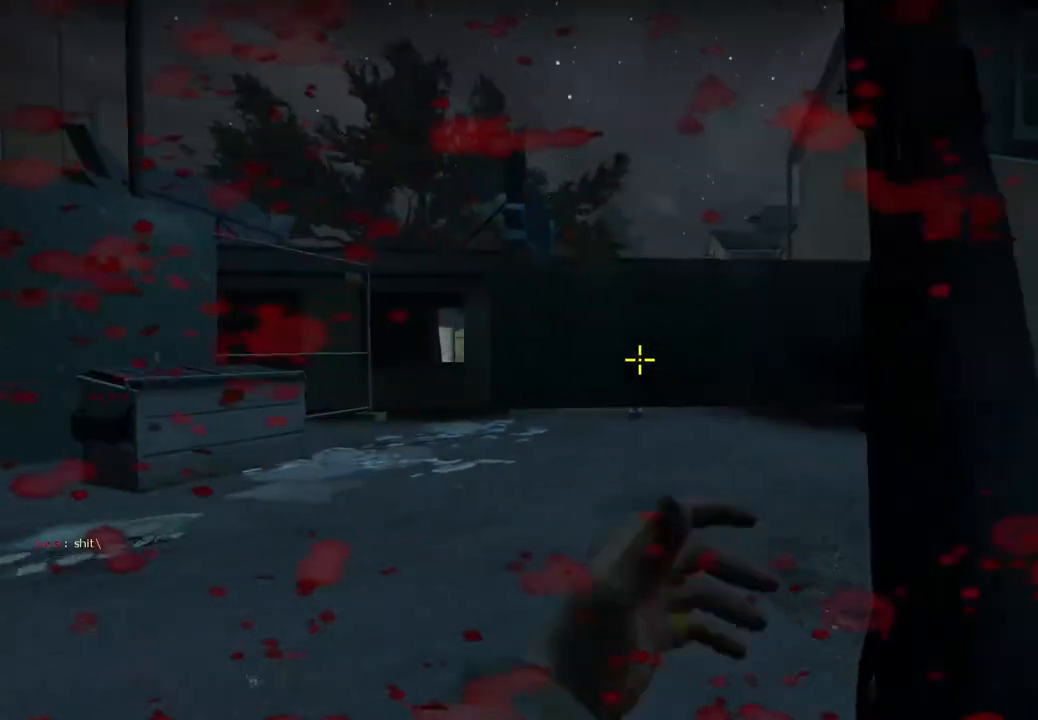
{"keys": ["a", "w"], "events": [[33, "w", "down"], [167, "a", "up"], [500, "a", "down"]]}
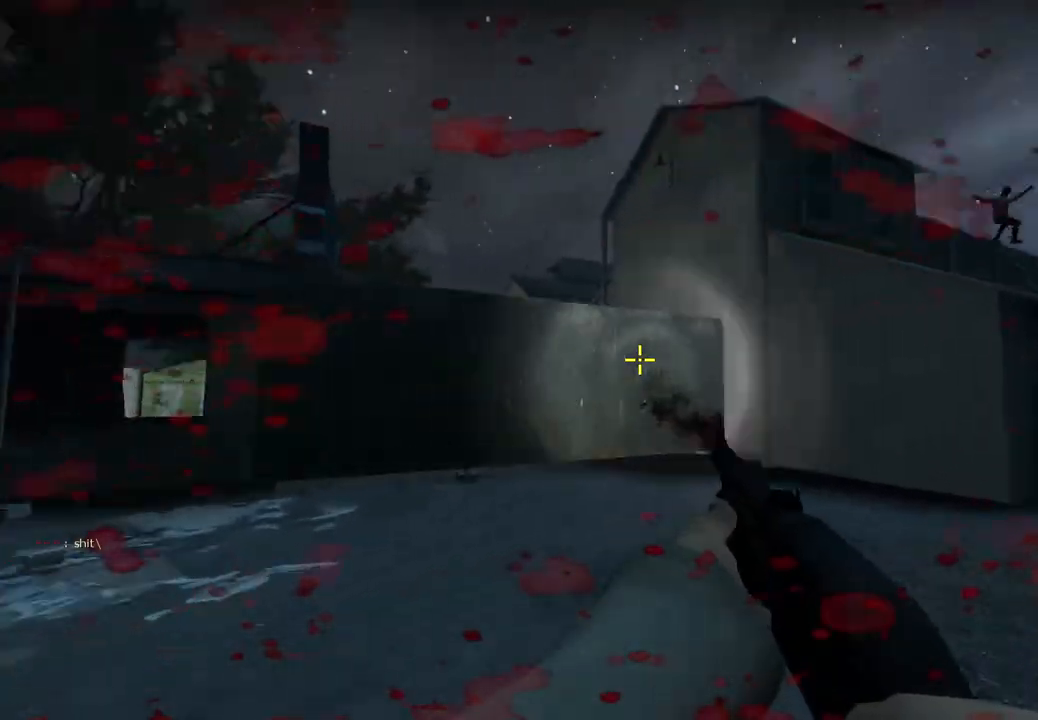
{"keys": ["a"], "events": [[33, "w", "up"]]}
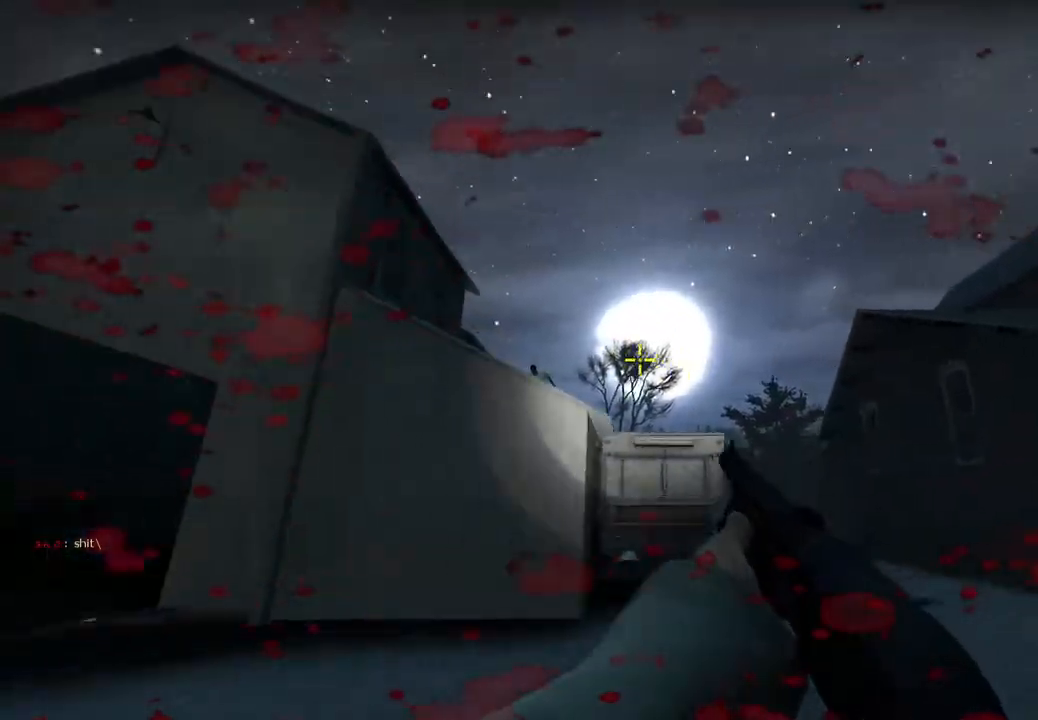
{"keys": ["d"], "events": [[17, "a", "up"], [50, "d", "down"]]}
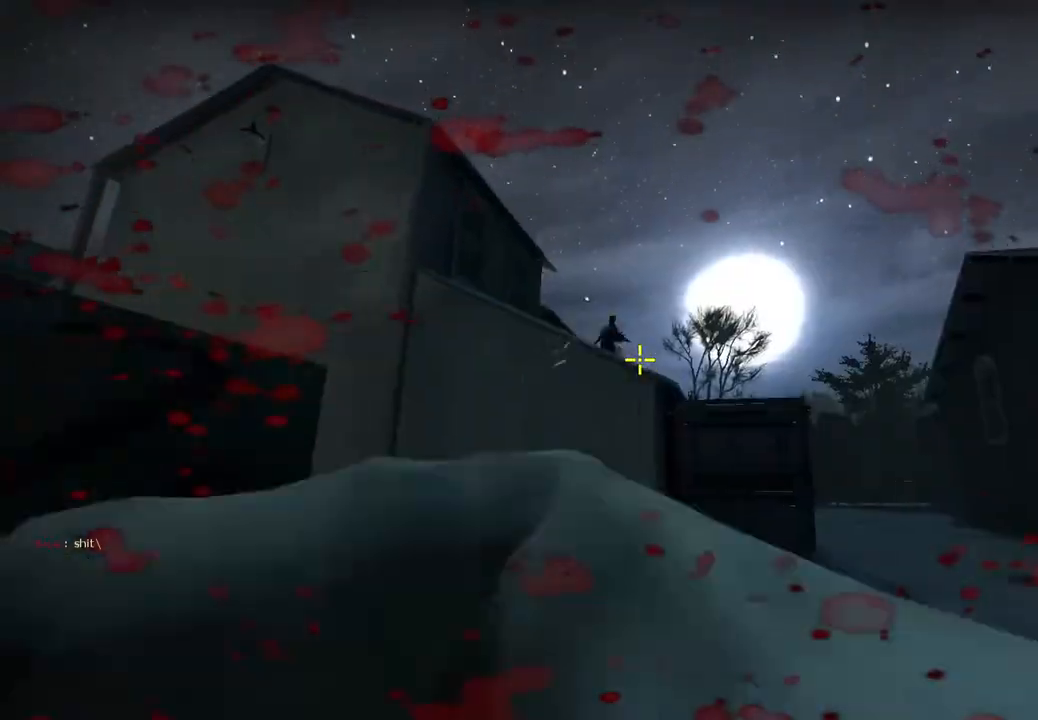
{"keys": [], "events": [[33, "s", "down"], [133, "s", "up"], [283, "space", "down"], [383, "d", "up"], [450, "space", "up"]]}
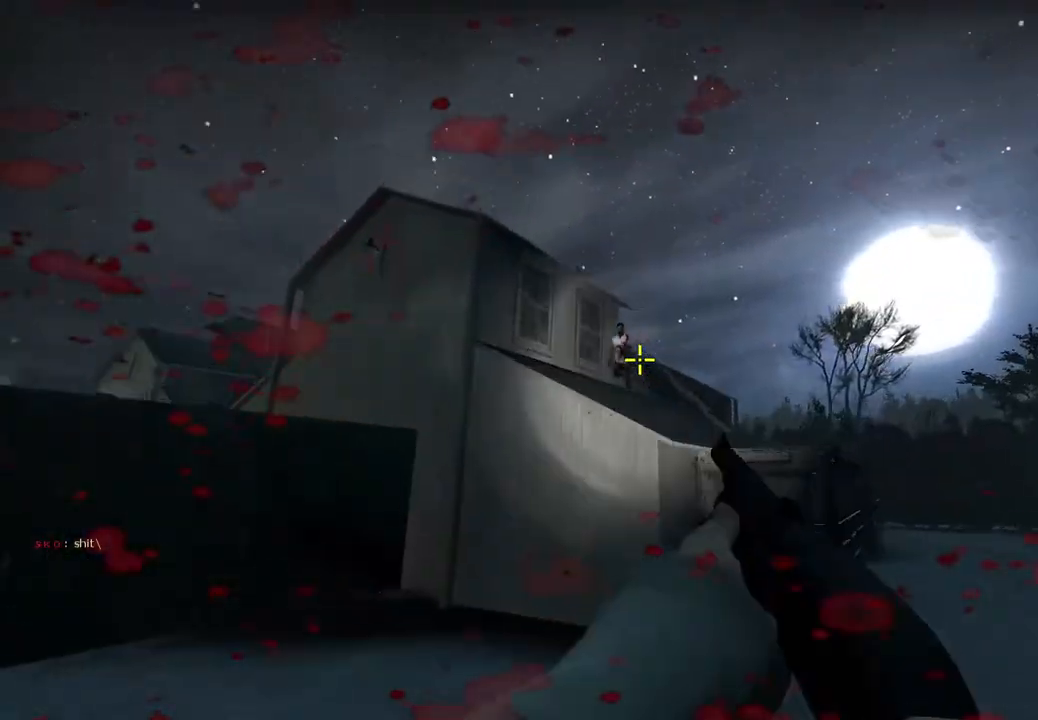
{"keys": ["a"], "events": [[100, "d", "down"], [150, "s", "down"], [200, "d", "up"], [317, "a", "down"], [350, "s", "up"]]}
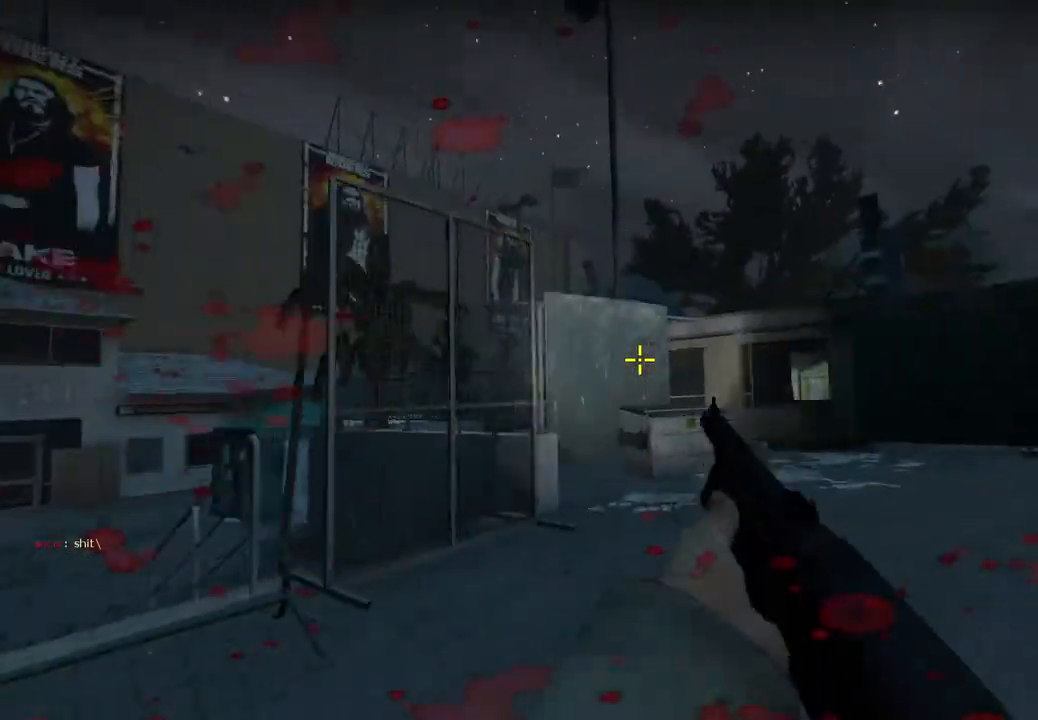
{"keys": ["w"], "events": [[83, "w", "down"], [150, "a", "up"]]}
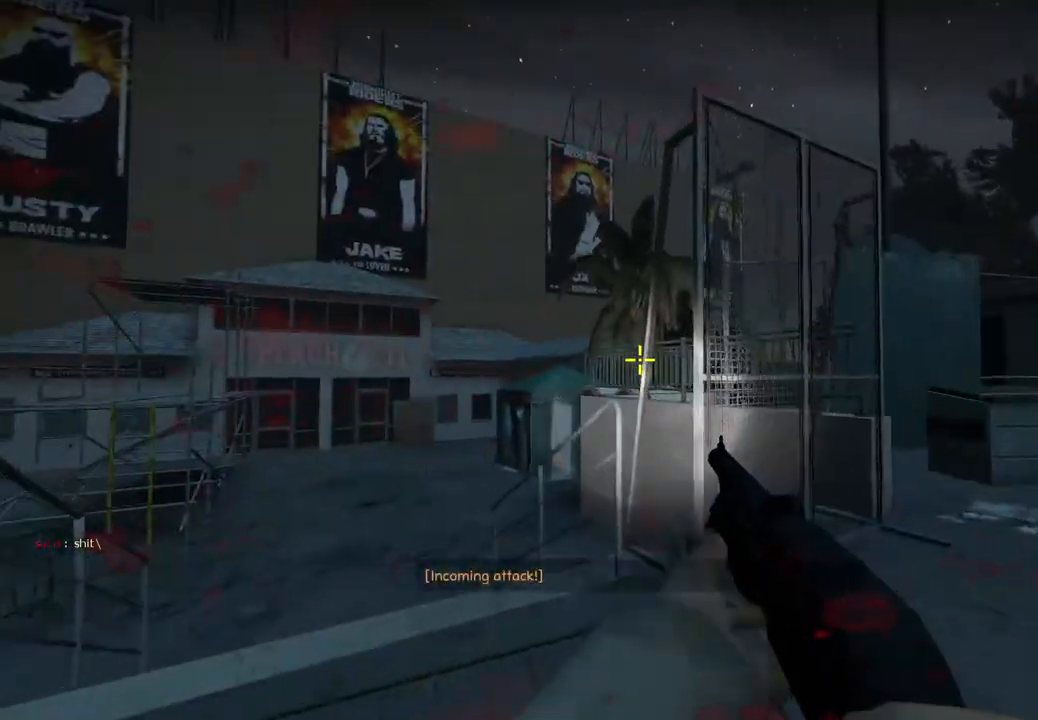
{"keys": ["d"], "events": [[100, "a", "down"], [383, "a", "up"], [417, "w", "up"], [433, "d", "down"]]}
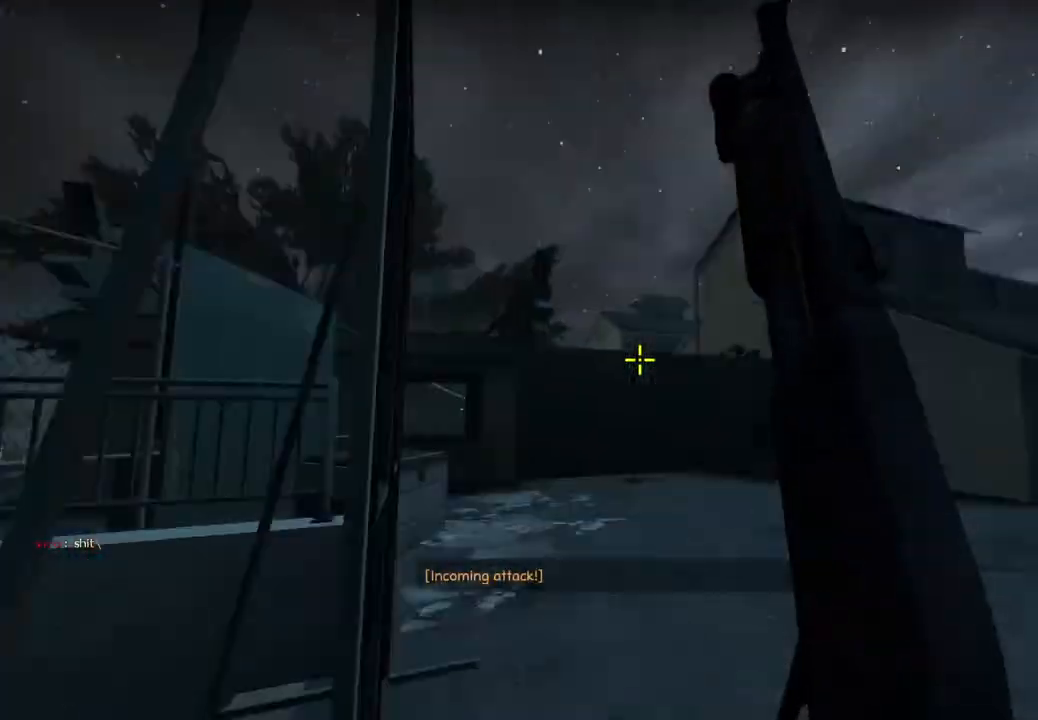
{"keys": ["space", "w"], "events": [[17, "w", "down"], [67, "d", "up"], [483, "space", "down"]]}
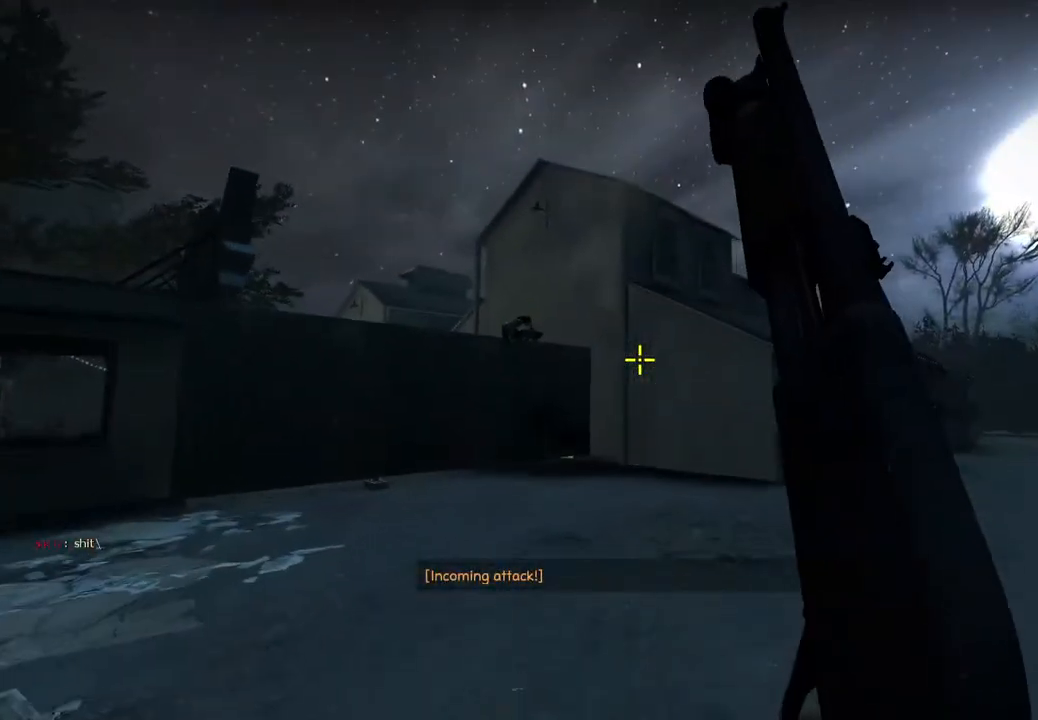
{"keys": ["a"], "events": [[83, "w", "up"], [133, "space", "up"], [250, "a", "down"]]}
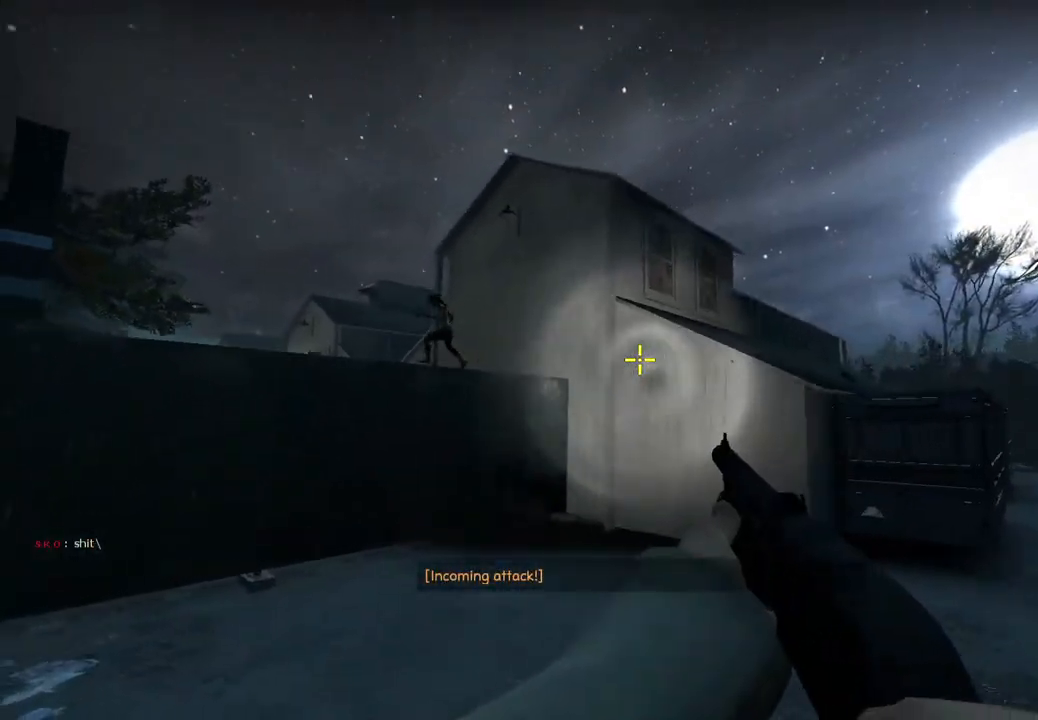
{"keys": ["w"], "events": [[50, "w", "down"], [333, "a", "up"]]}
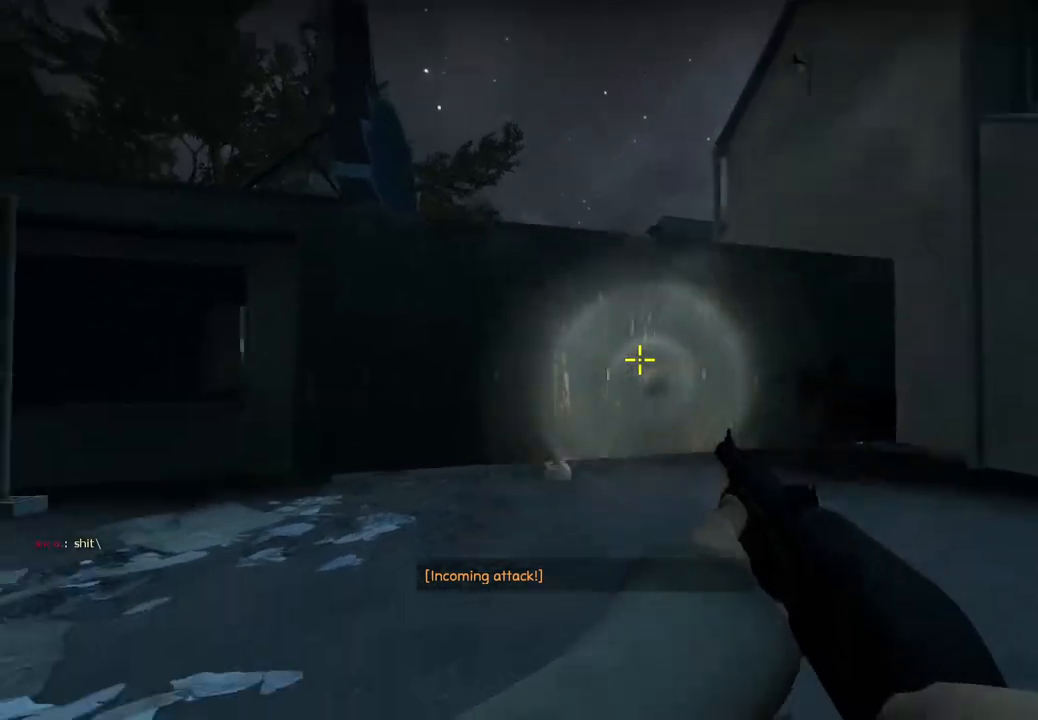
{"keys": ["d"], "events": [[117, "d", "down"], [133, "w", "up"], [300, "w", "down"], [483, "w", "up"]]}
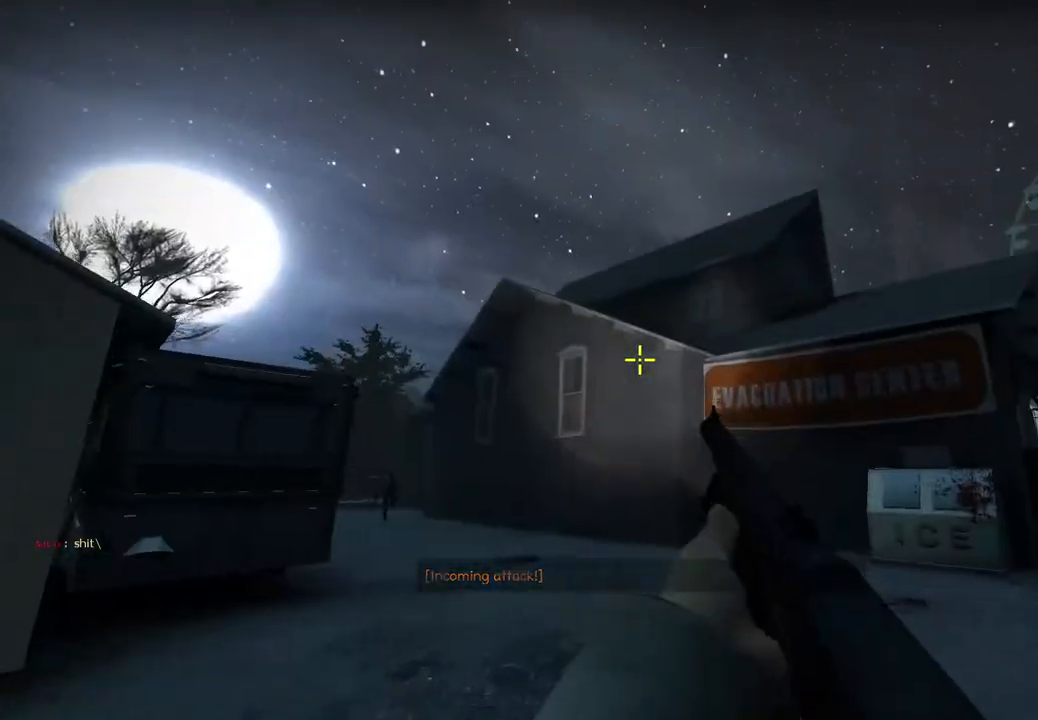
{"keys": ["w"], "events": [[300, "w", "down"], [350, "d", "up"]]}
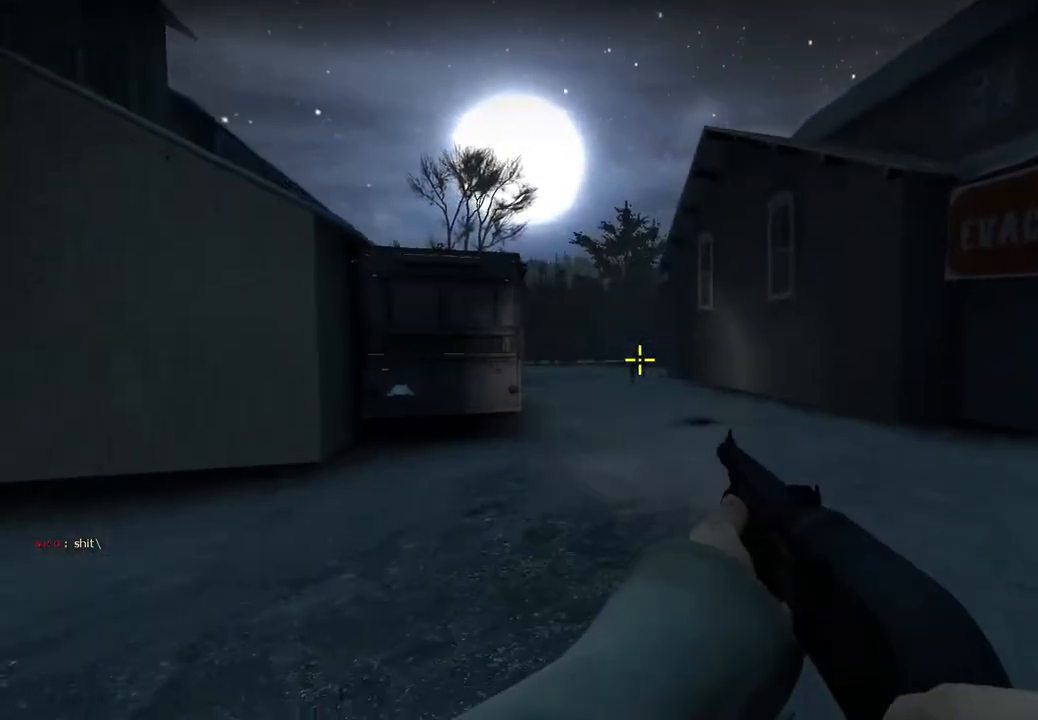
{"keys": ["w"], "events": []}
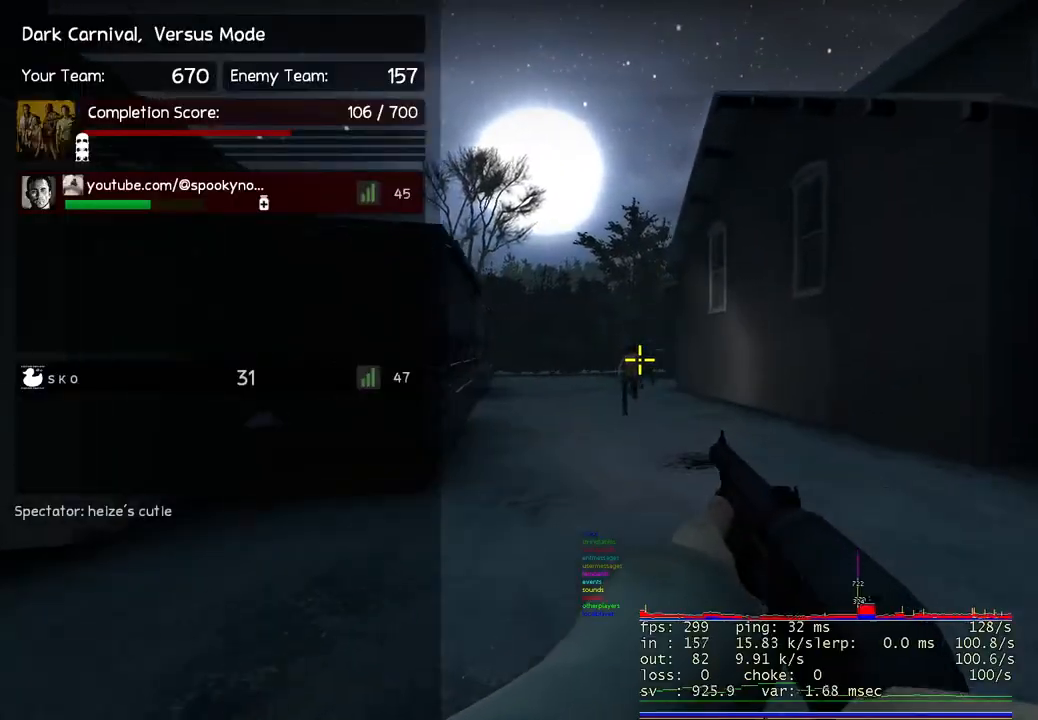
{"keys": ["w"], "events": []}
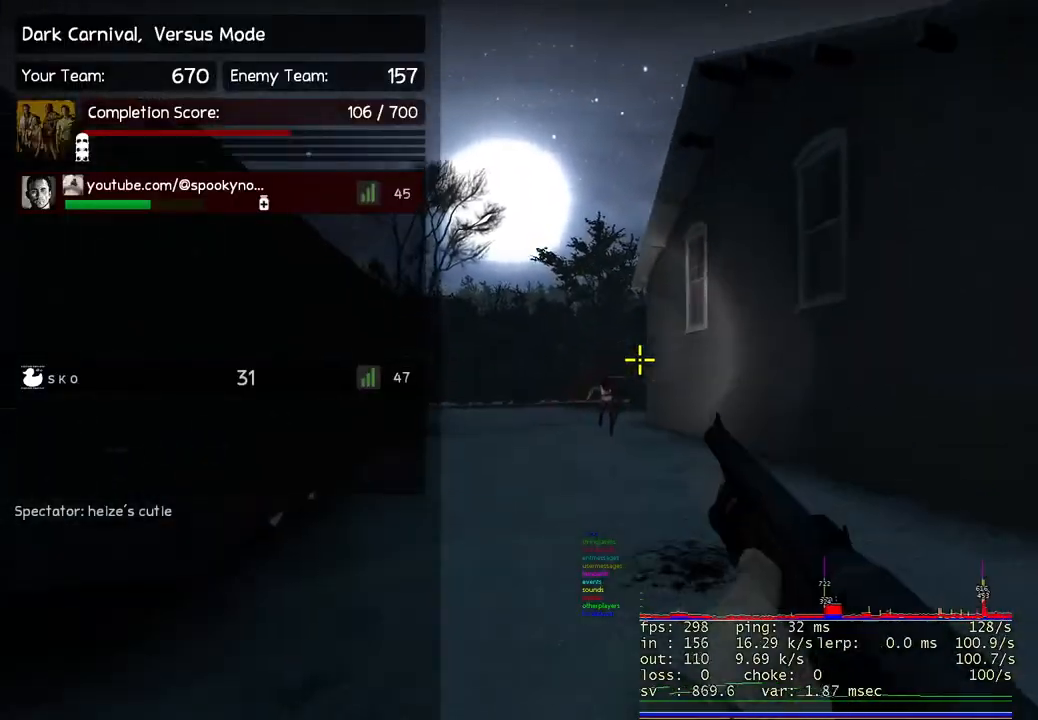
{"keys": ["s"], "events": [[300, "w", "up"], [400, "s", "down"]]}
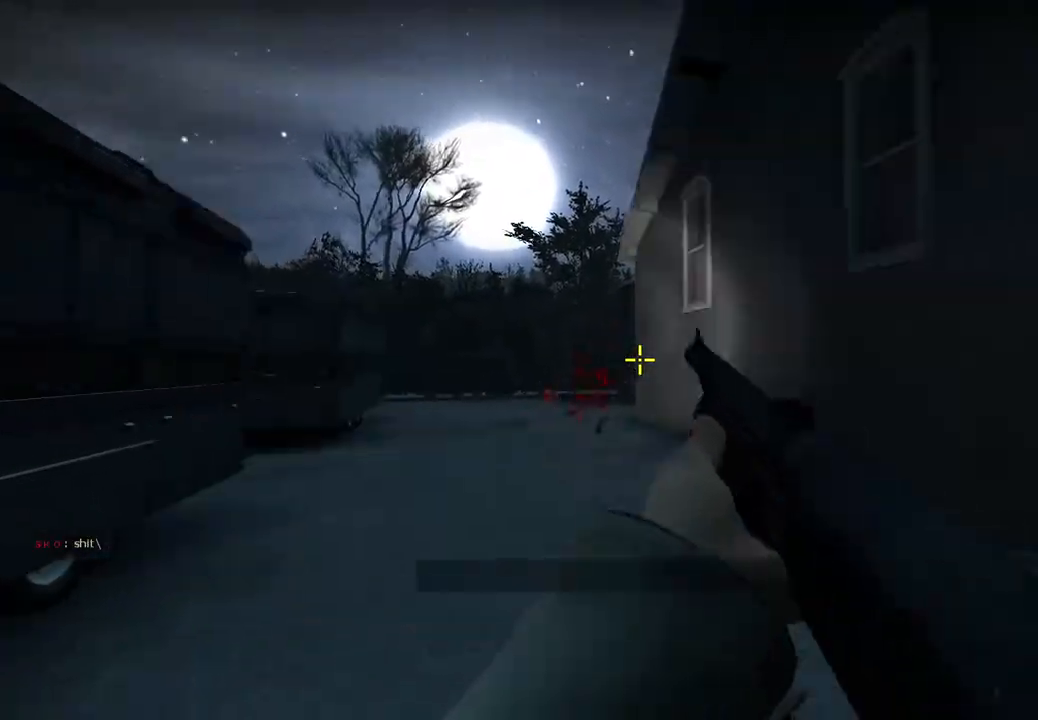
{"keys": ["space", "w"], "events": [[33, "d", "down"], [33, "s", "up"], [133, "w", "down"], [183, "d", "up"], [500, "space", "down"]]}
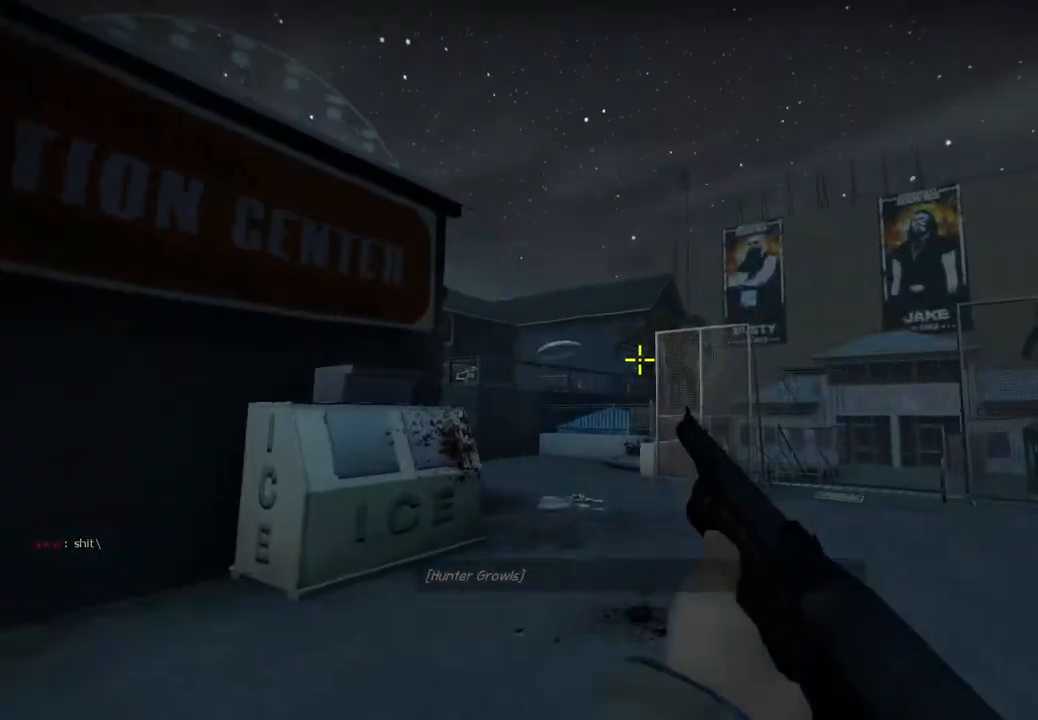
{"keys": ["s"], "events": [[50, "w", "up"], [117, "space", "up"], [267, "s", "down"]]}
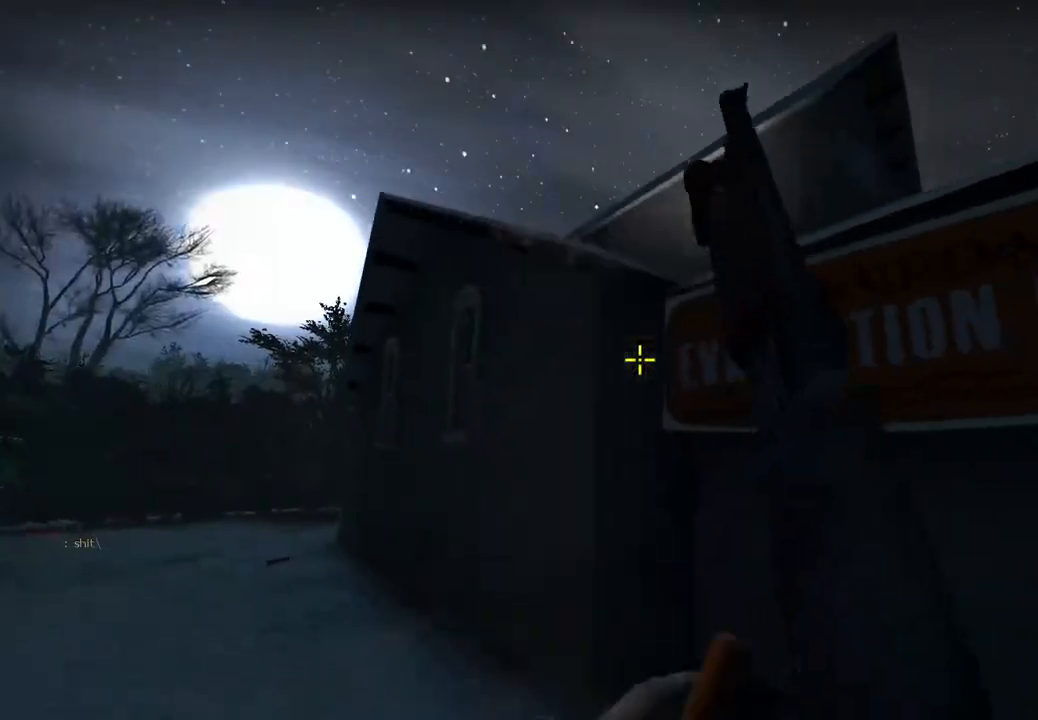
{"keys": ["a", "s"], "events": [[100, "a", "down"], [200, "s", "up"], [283, "s", "down"]]}
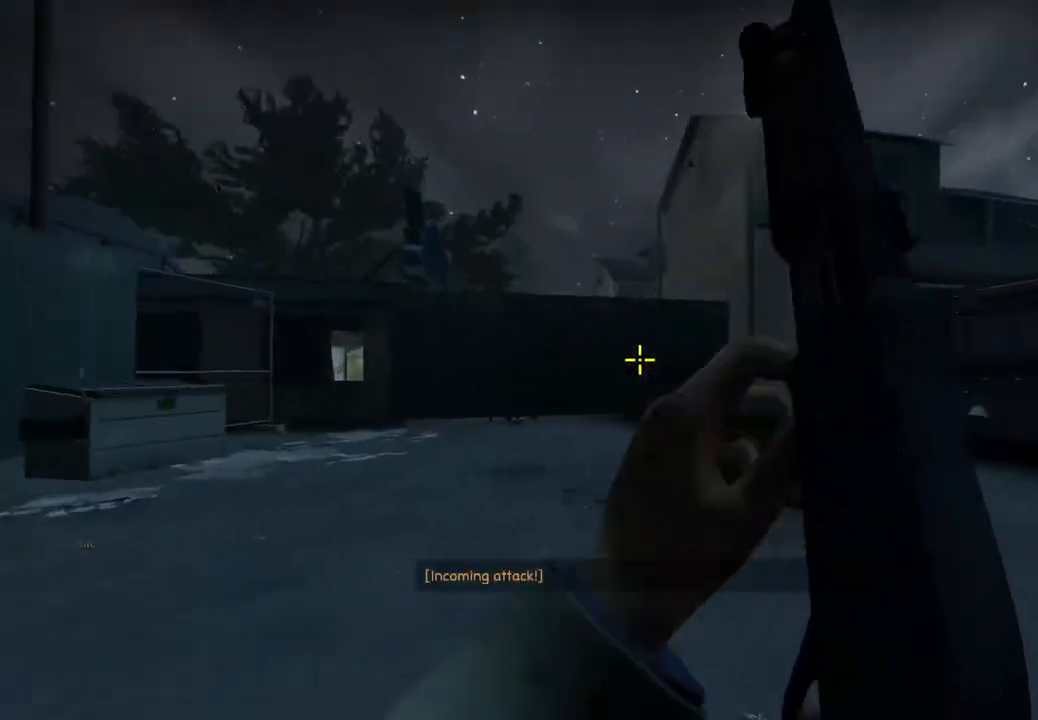
{"keys": ["w"], "events": [[67, "s", "up"], [350, "w", "down"], [433, "a", "up"]]}
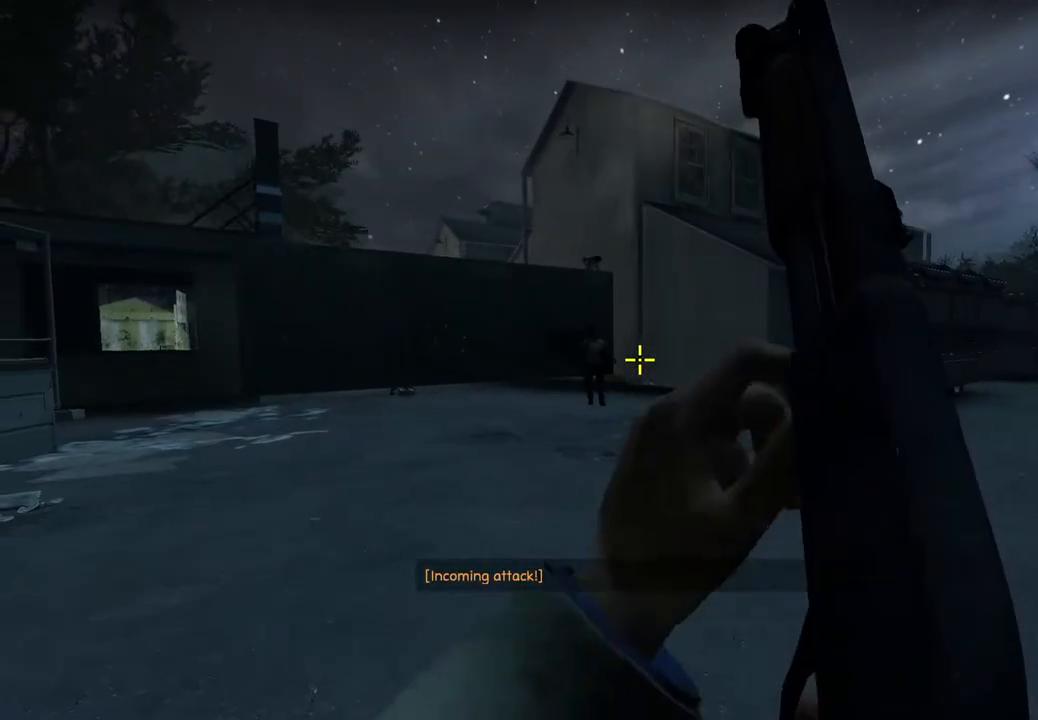
{"keys": ["a", "s"], "events": [[133, "a", "down"], [167, "w", "up"], [400, "s", "down"]]}
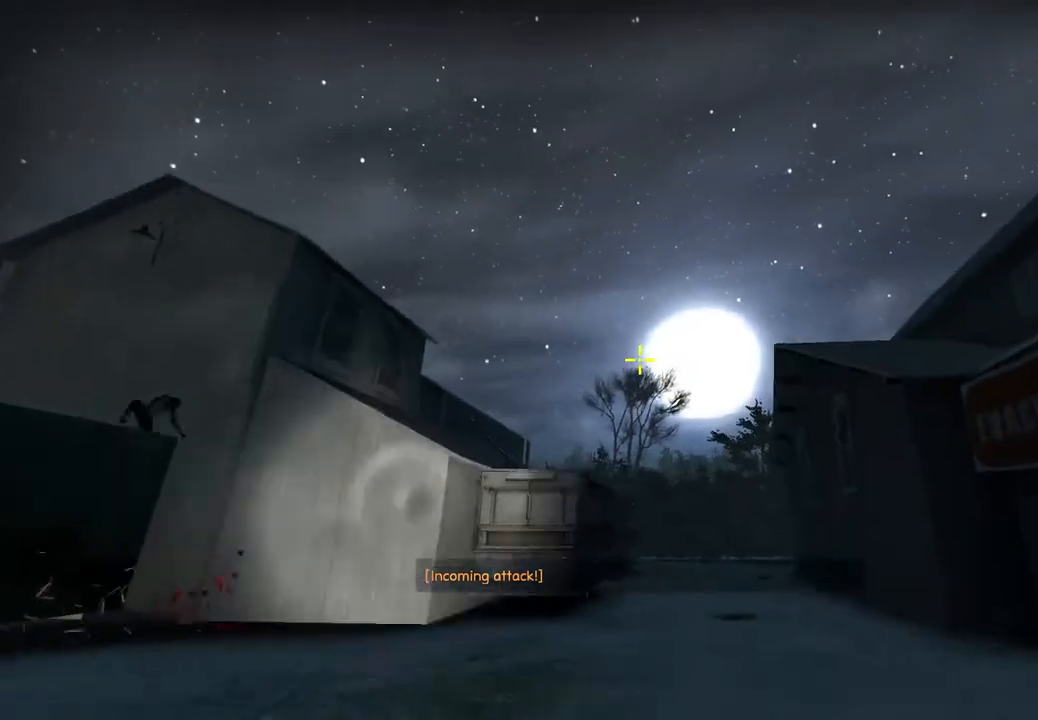
{"keys": ["w"], "events": [[67, "s", "up"], [267, "w", "down"], [433, "a", "up"]]}
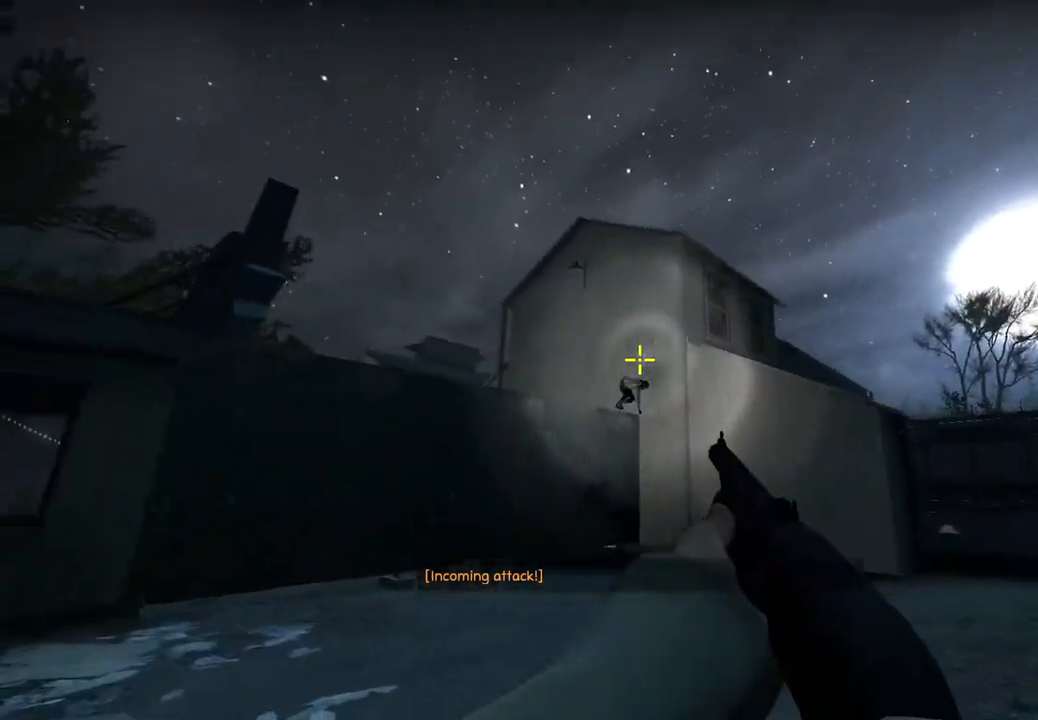
{"keys": ["d", "w"], "events": [[117, "d", "down"], [283, "d", "up"], [433, "d", "down"]]}
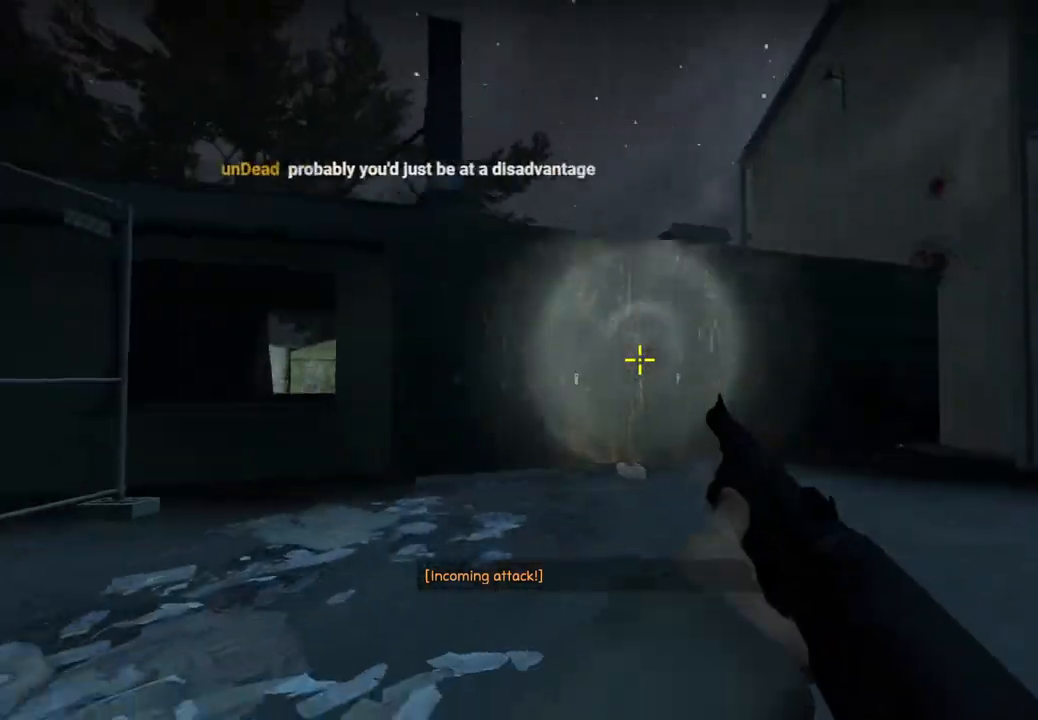
{"keys": ["d"], "events": [[133, "w", "up"]]}
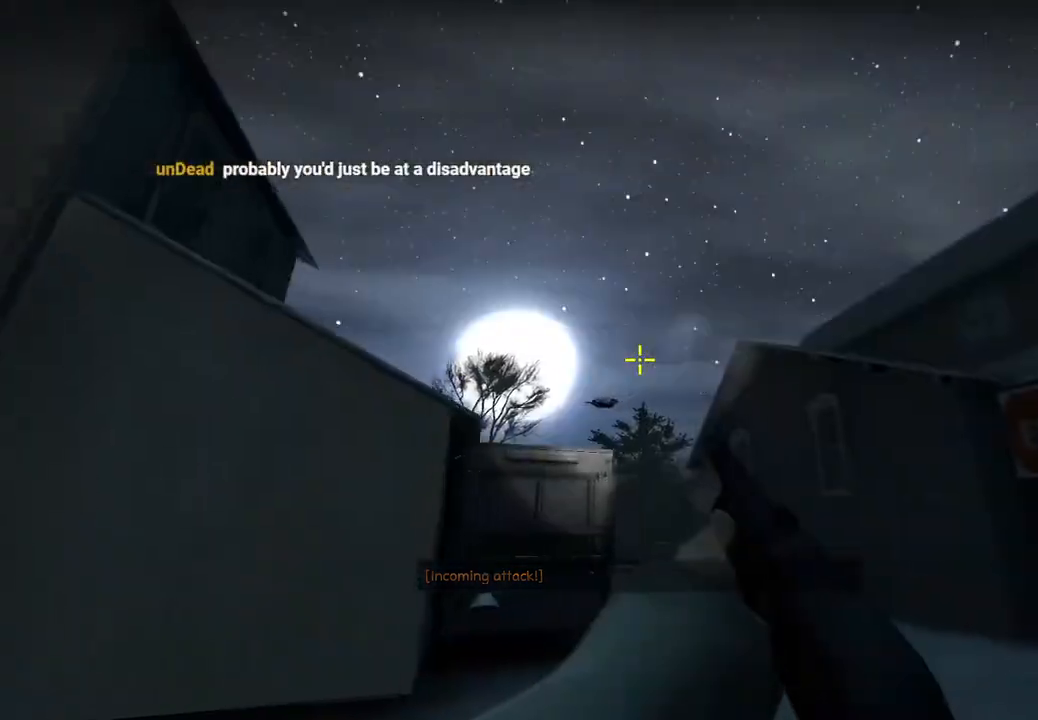
{"keys": ["a"], "events": [[350, "a", "down"], [350, "d", "up"]]}